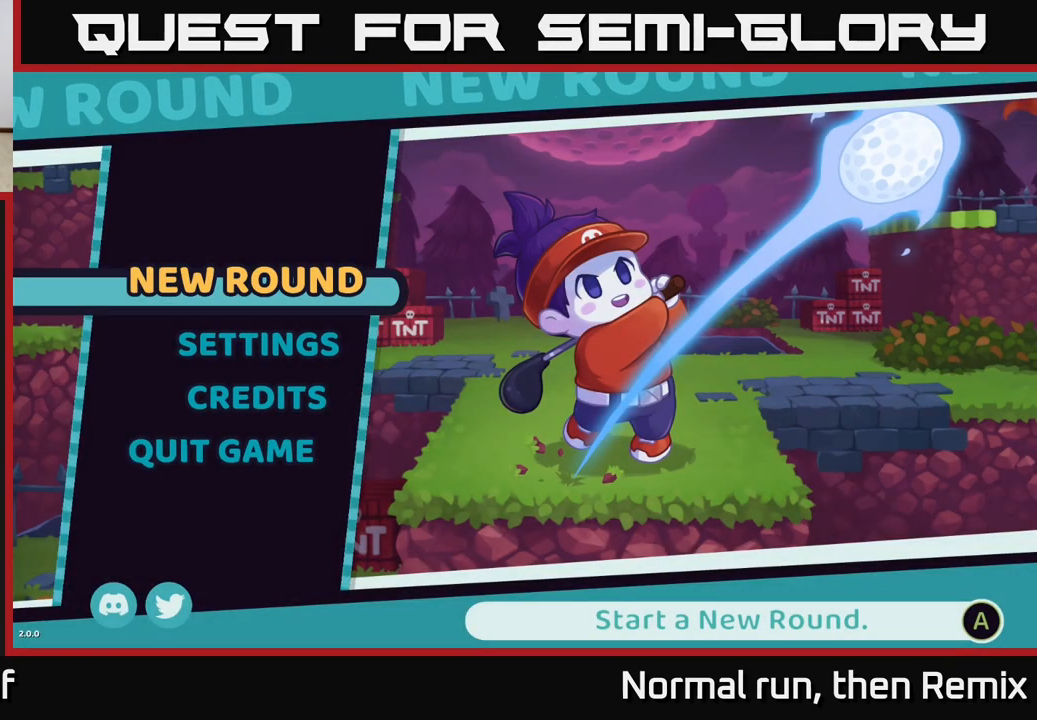
Gameplay with a controller (Xbox layout); each line is a JSON object with the inputs held at the frame after it. "events" lists button and stick changes between this image and that frame as [ms after this image, input, new state], when the widget could be followed in between.
{"buttons": [], "left_stick": "center", "right_stick": "center", "events": [[100, "A", "down"], [183, "A", "up"]]}
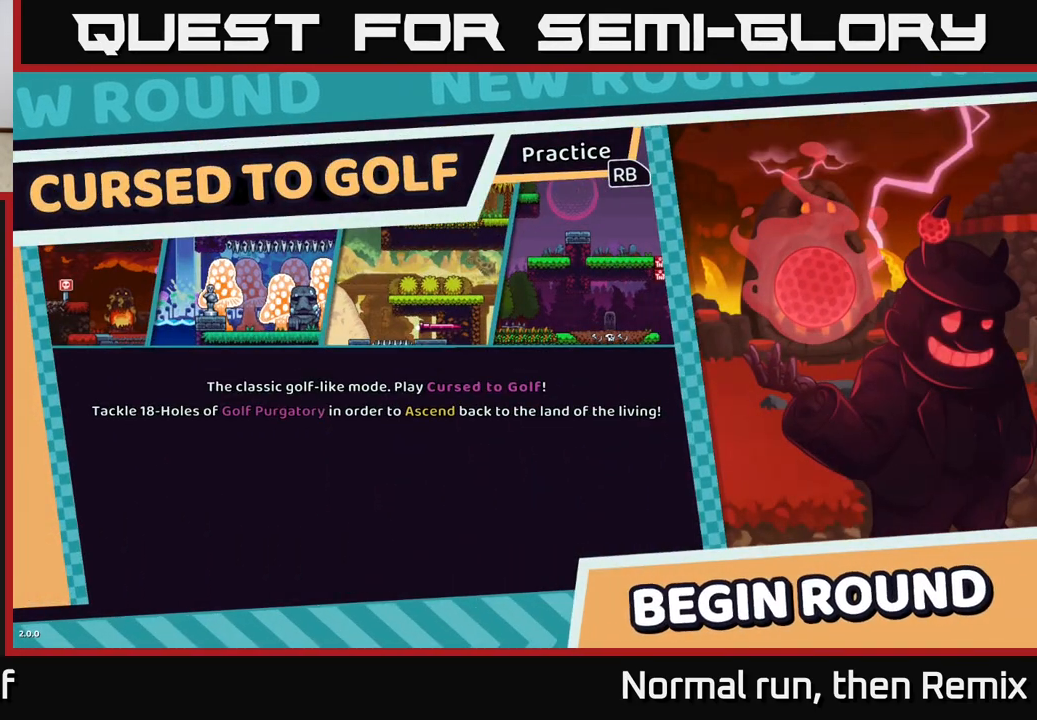
{"buttons": ["R1"], "left_stick": "center", "right_stick": "center", "events": [[500, "R1", "down"]]}
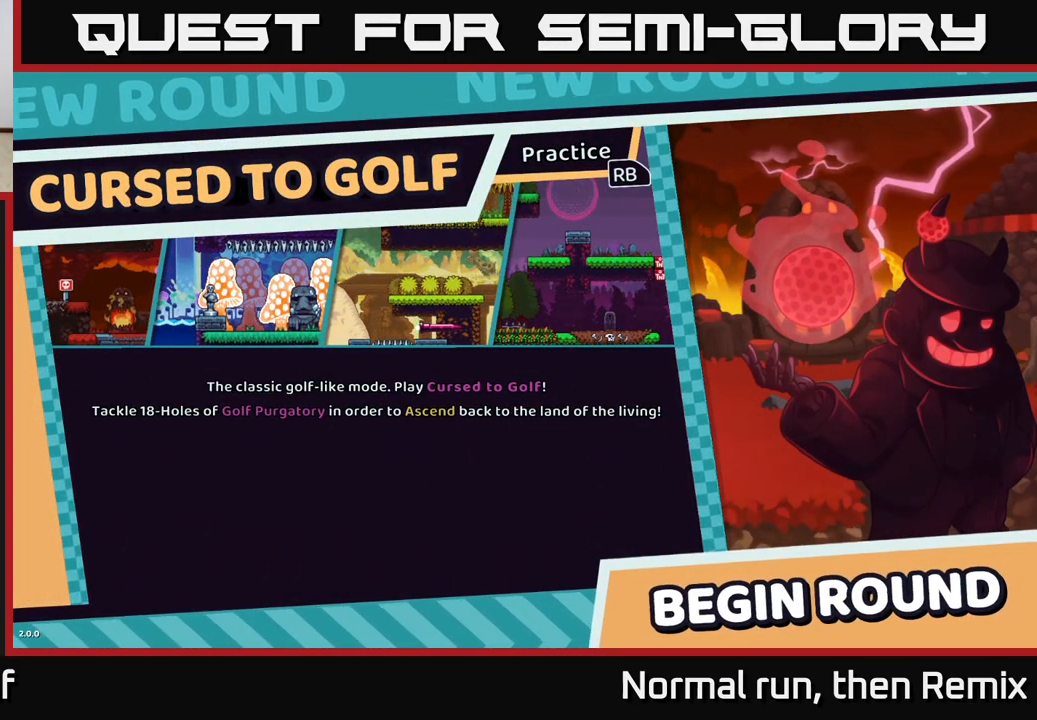
{"buttons": [], "left_stick": "center", "right_stick": "center", "events": [[100, "R1", "up"], [367, "R1", "down"], [467, "R1", "up"]]}
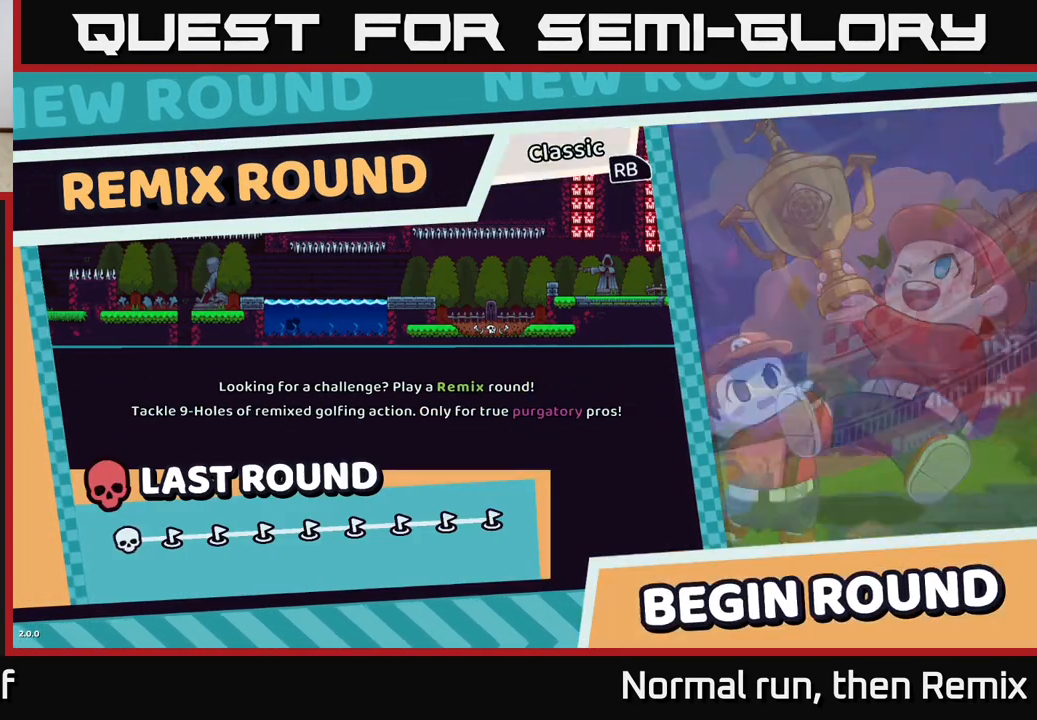
{"buttons": [], "left_stick": "center", "right_stick": "center", "events": []}
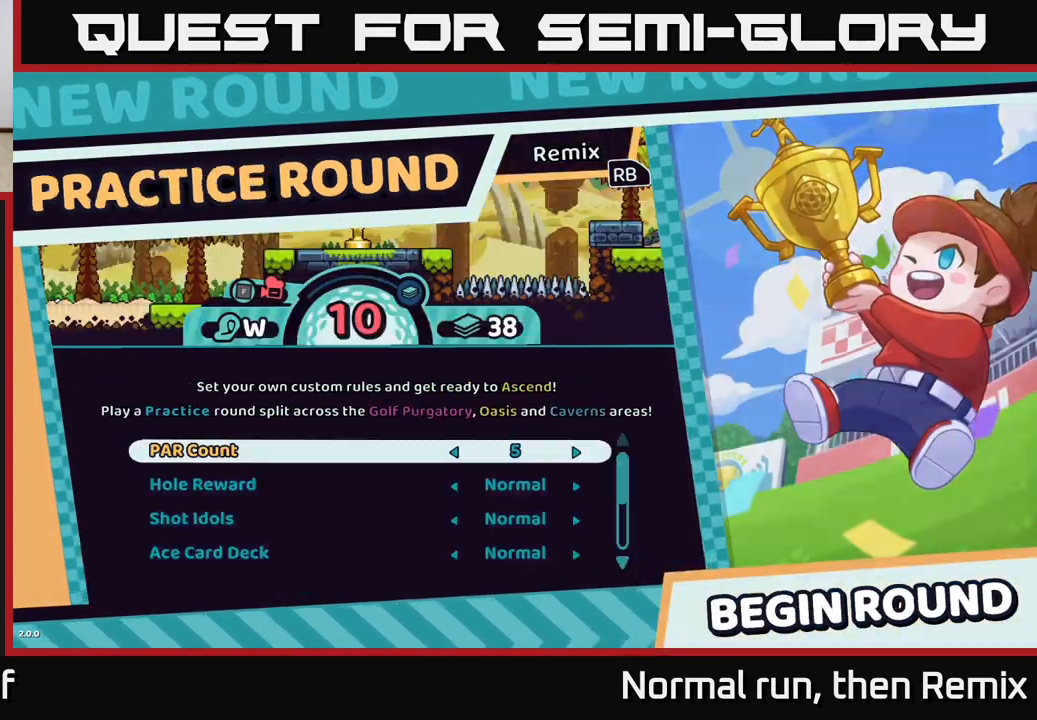
{"buttons": [], "left_stick": "center", "right_stick": "center", "events": [[250, "R1", "down"], [333, "R1", "up"]]}
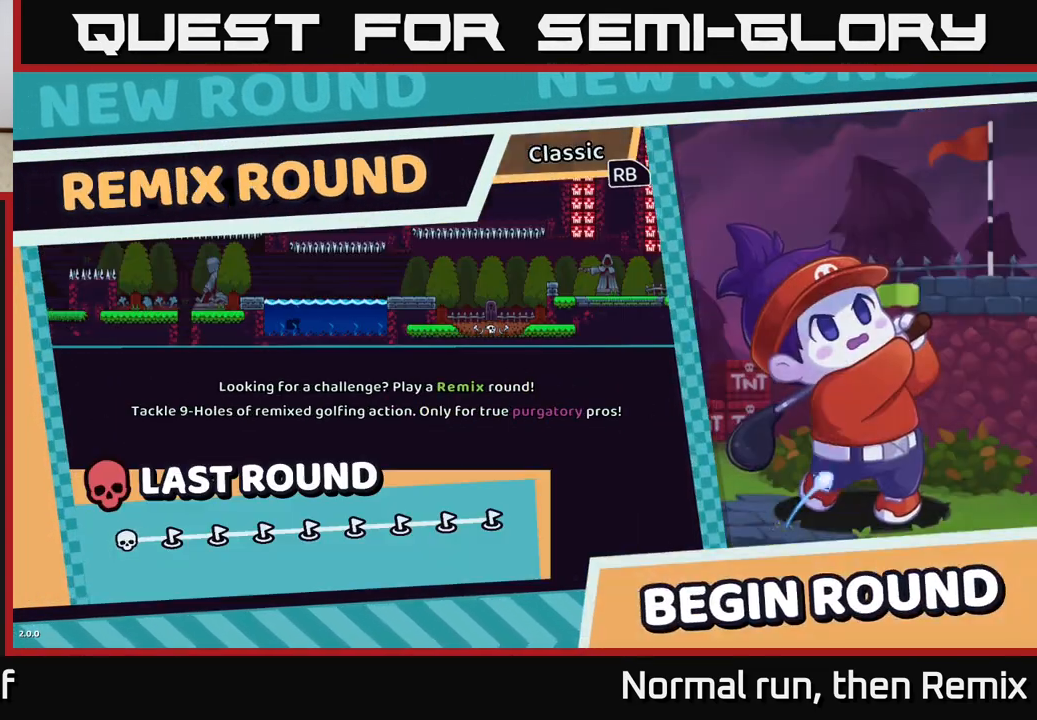
{"buttons": [], "left_stick": "center", "right_stick": "center", "events": [[133, "A", "down"], [217, "A", "up"]]}
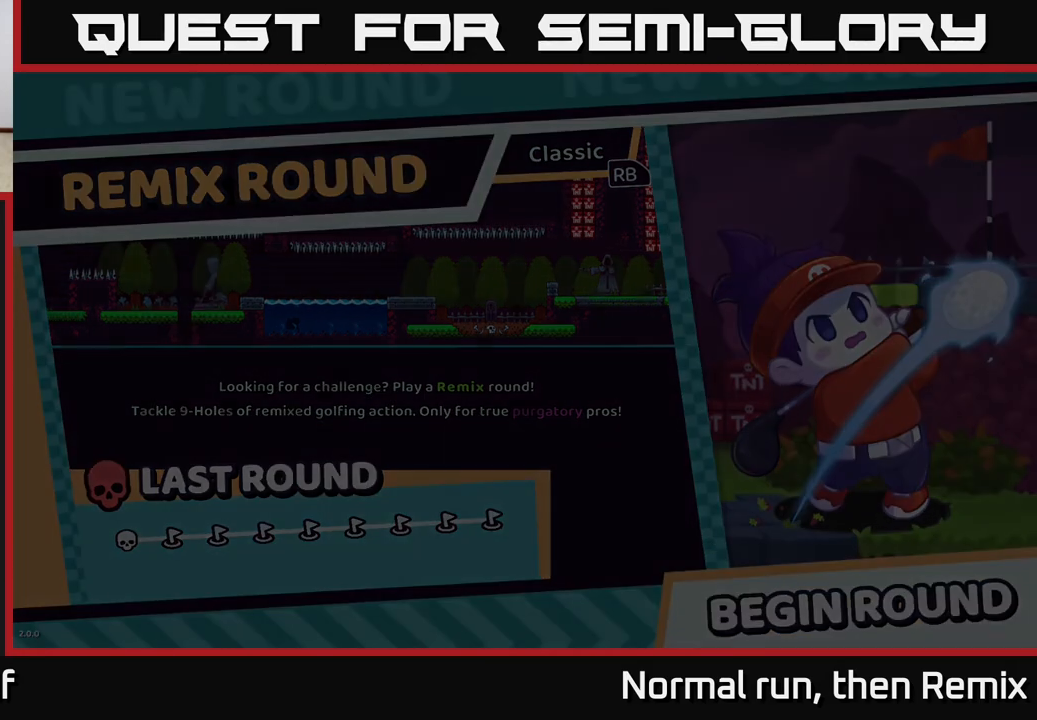
{"buttons": [], "left_stick": "center", "right_stick": "center", "events": []}
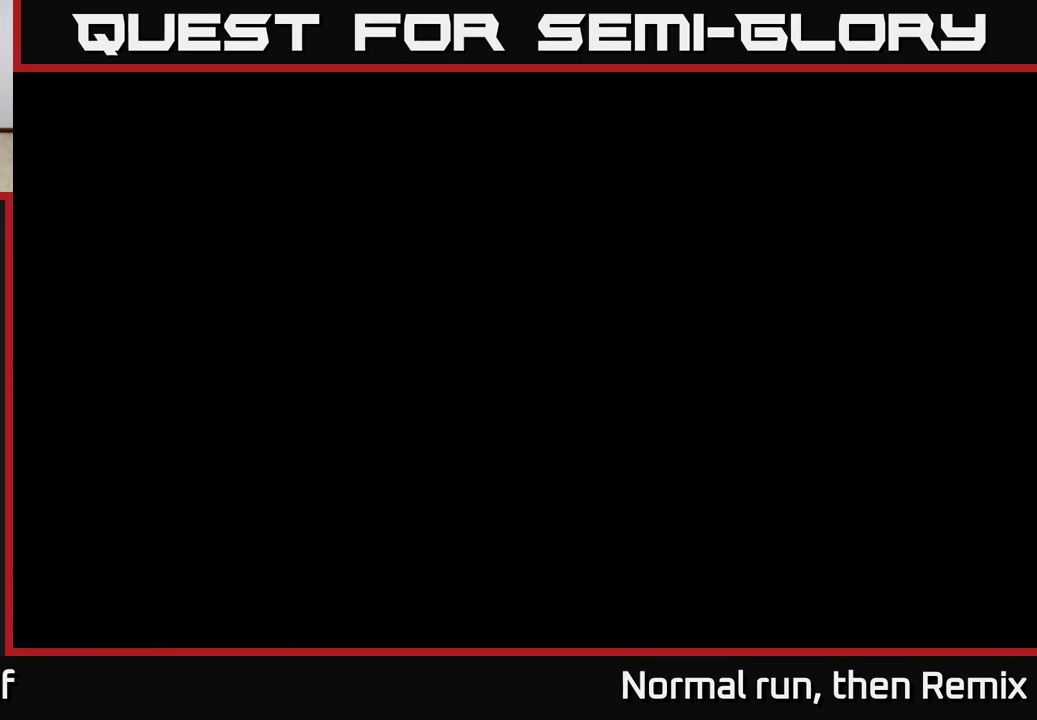
{"buttons": [], "left_stick": "center", "right_stick": "center", "events": []}
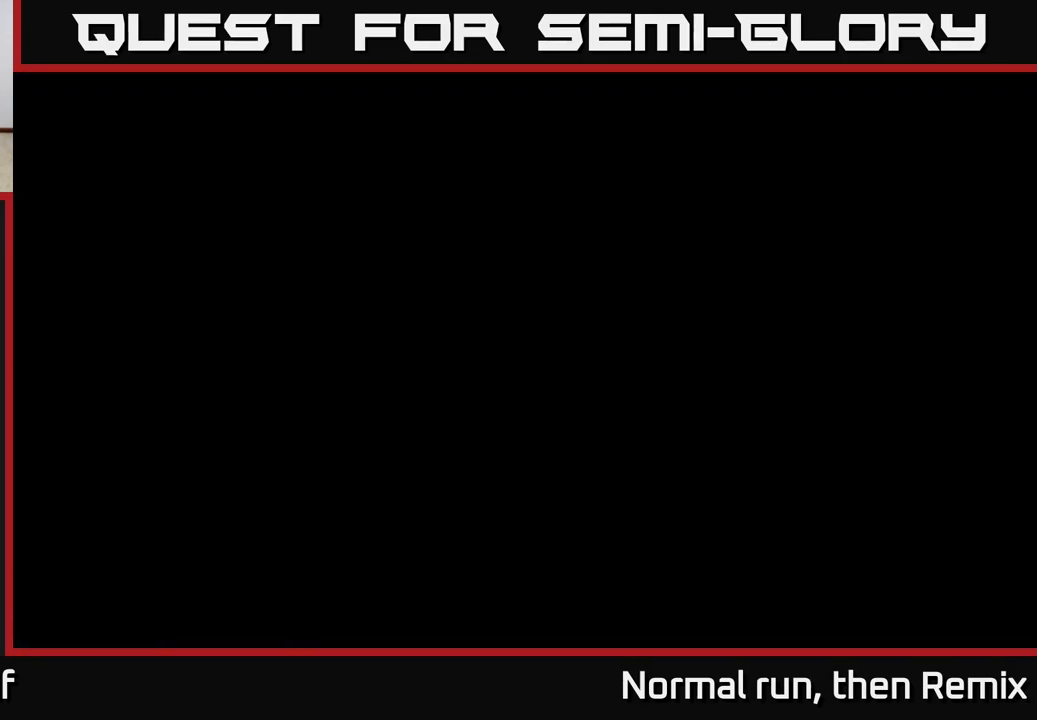
{"buttons": [], "left_stick": "center", "right_stick": "center", "events": []}
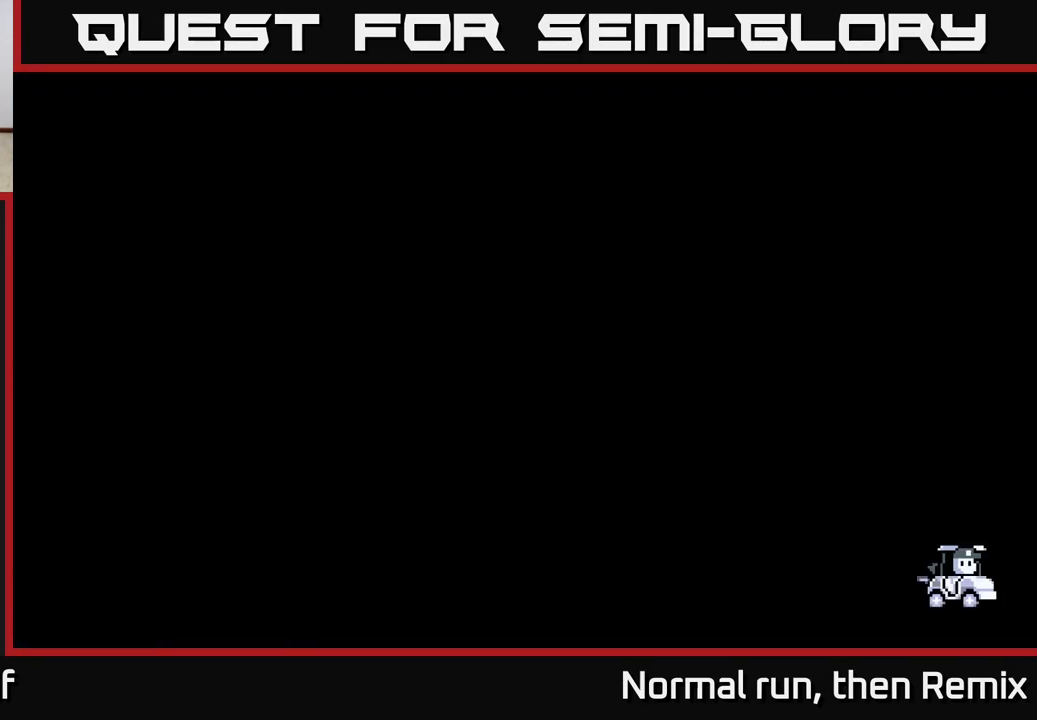
{"buttons": [], "left_stick": "center", "right_stick": "center", "events": []}
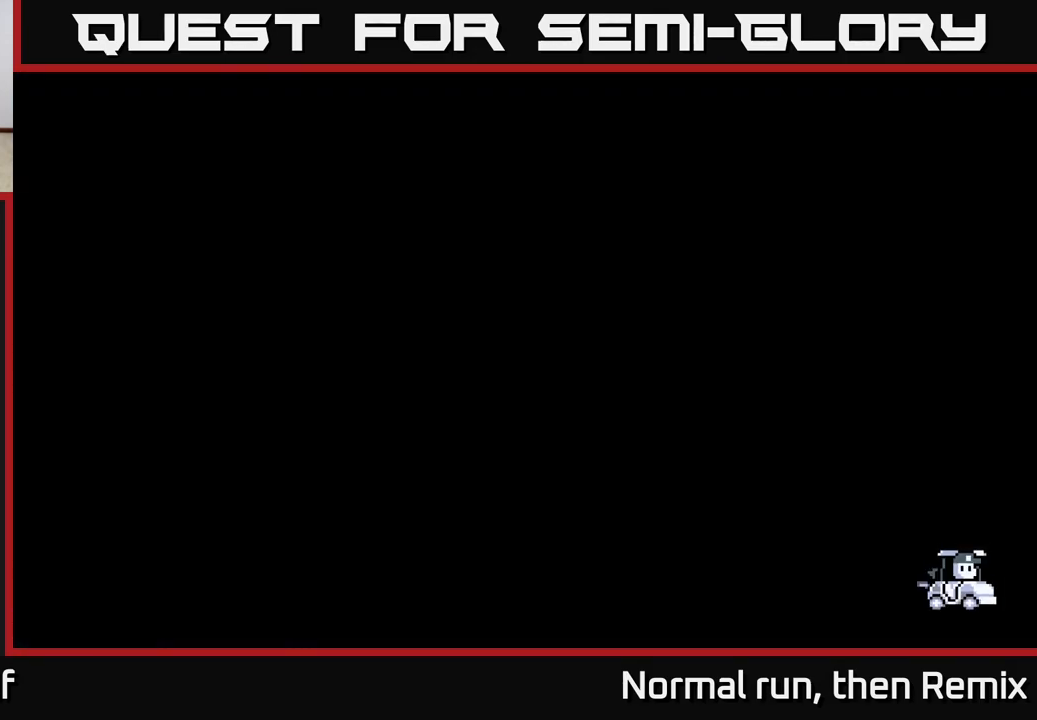
{"buttons": [], "left_stick": "center", "right_stick": "center", "events": []}
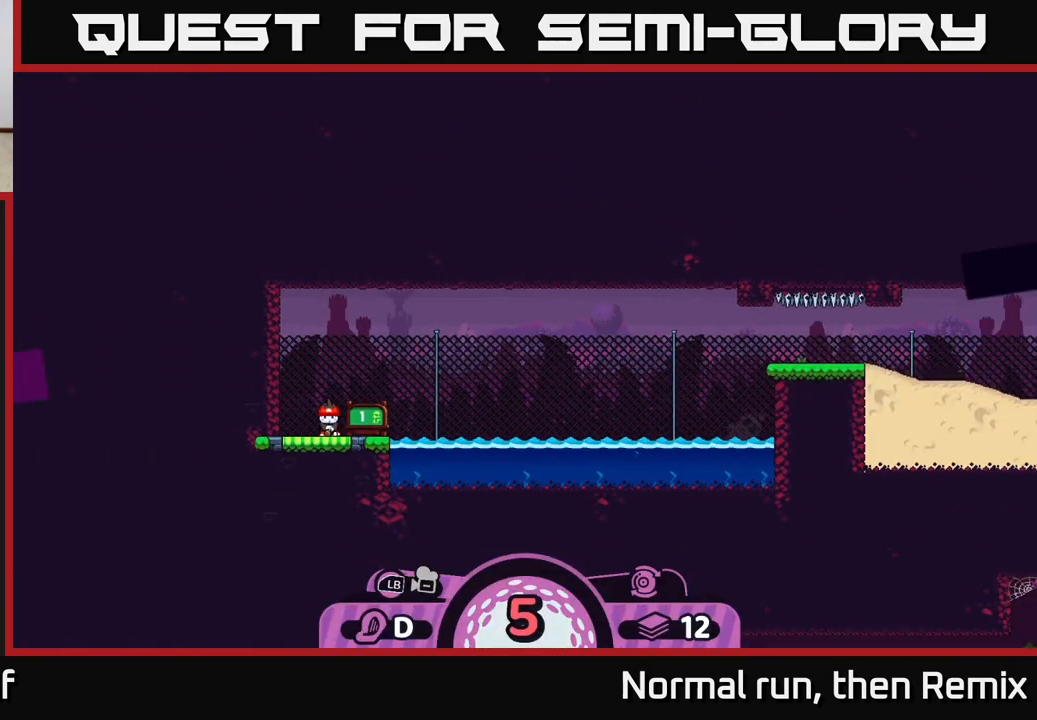
{"buttons": [], "left_stick": "center", "right_stick": "right", "events": [[100, "right_stick", "left"], [317, "right_stick", "center"], [383, "right_stick", "right"]]}
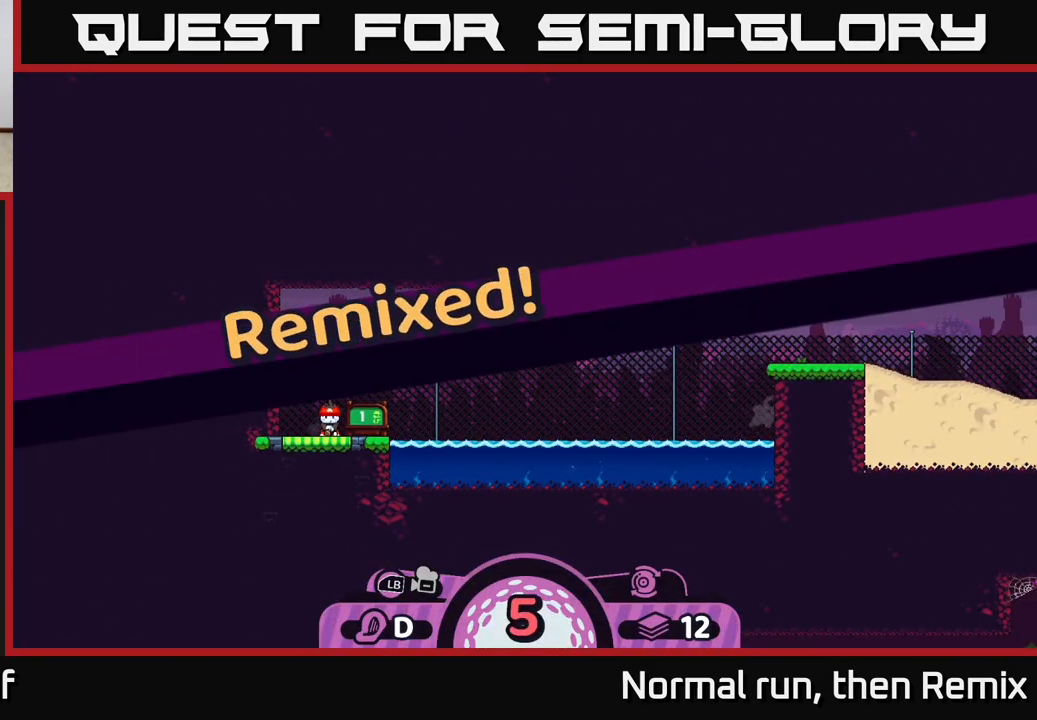
{"buttons": [], "left_stick": "center", "right_stick": "center", "events": [[367, "right_stick", "center"]]}
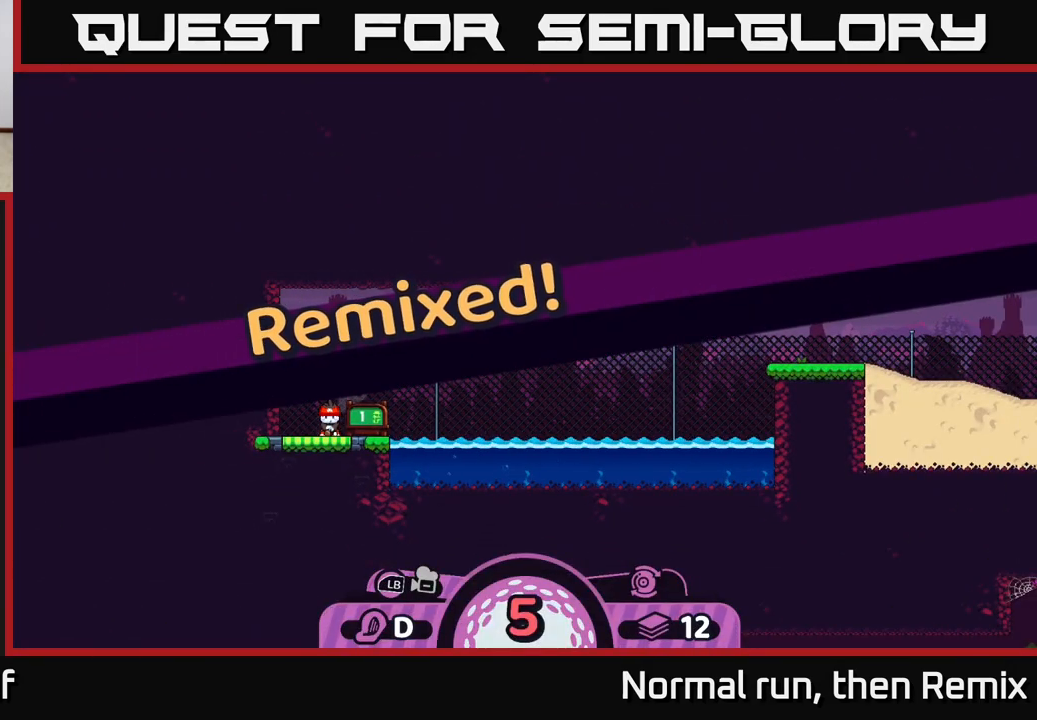
{"buttons": [], "left_stick": "center", "right_stick": "center", "events": [[117, "right_stick", "right"], [367, "right_stick", "center"]]}
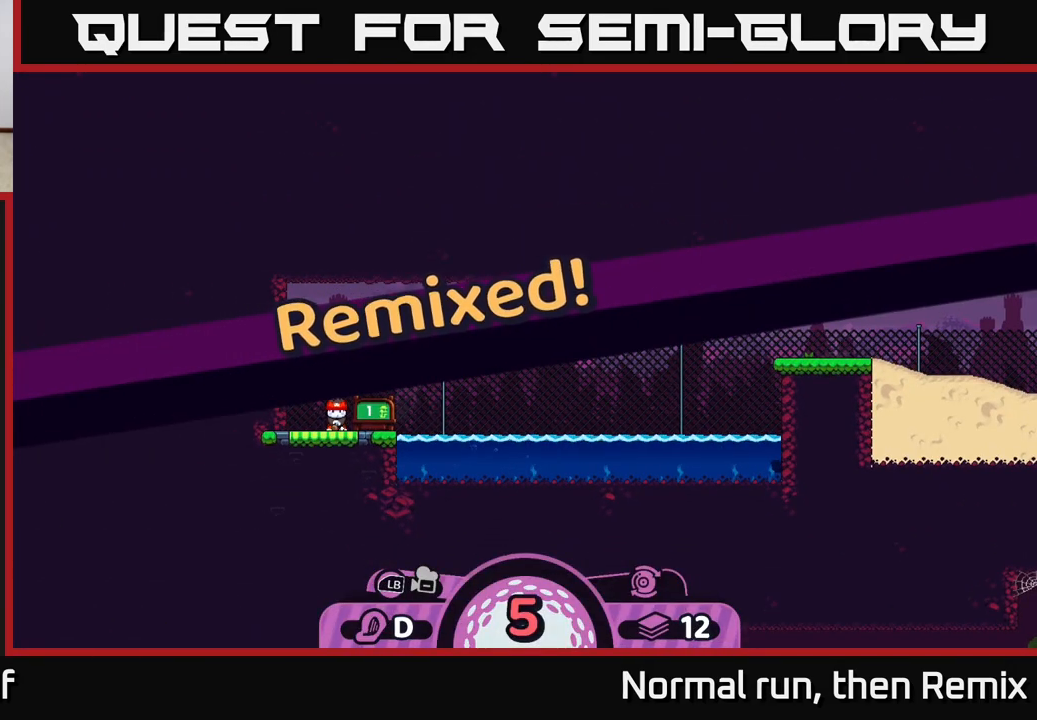
{"buttons": [], "left_stick": "center", "right_stick": "up", "events": [[33, "right_stick", "right"], [83, "right_stick", "up-right"], [250, "right_stick", "up"]]}
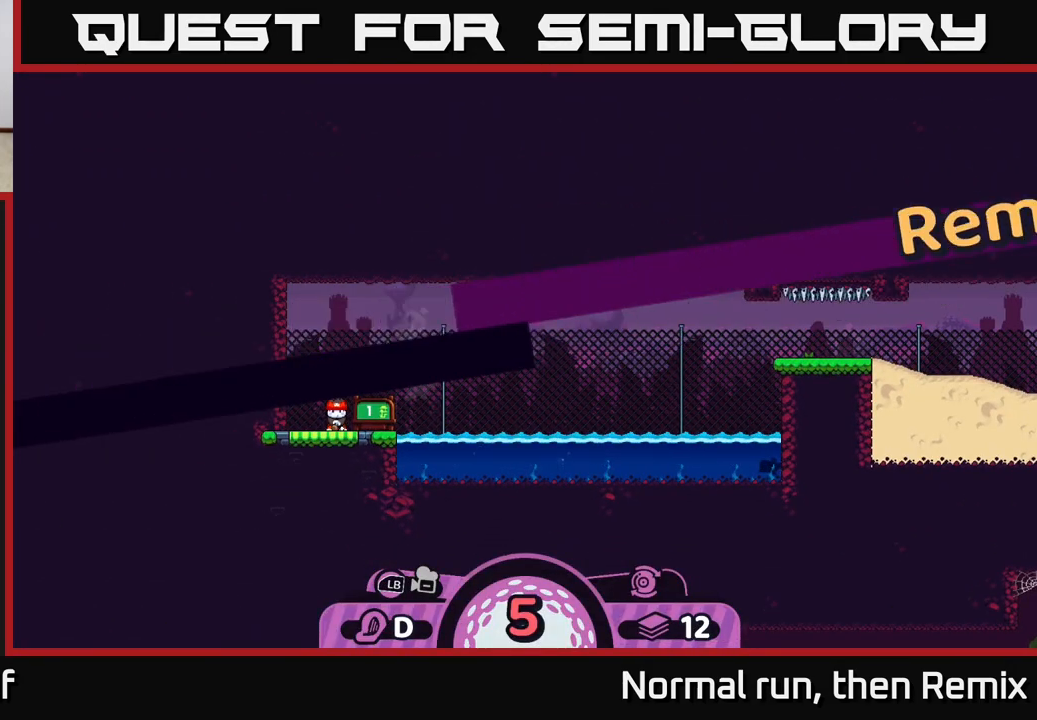
{"buttons": [], "left_stick": "center", "right_stick": "up-left", "events": [[67, "right_stick", "right"], [233, "right_stick", "down"], [283, "right_stick", "down-left"], [450, "right_stick", "up-left"]]}
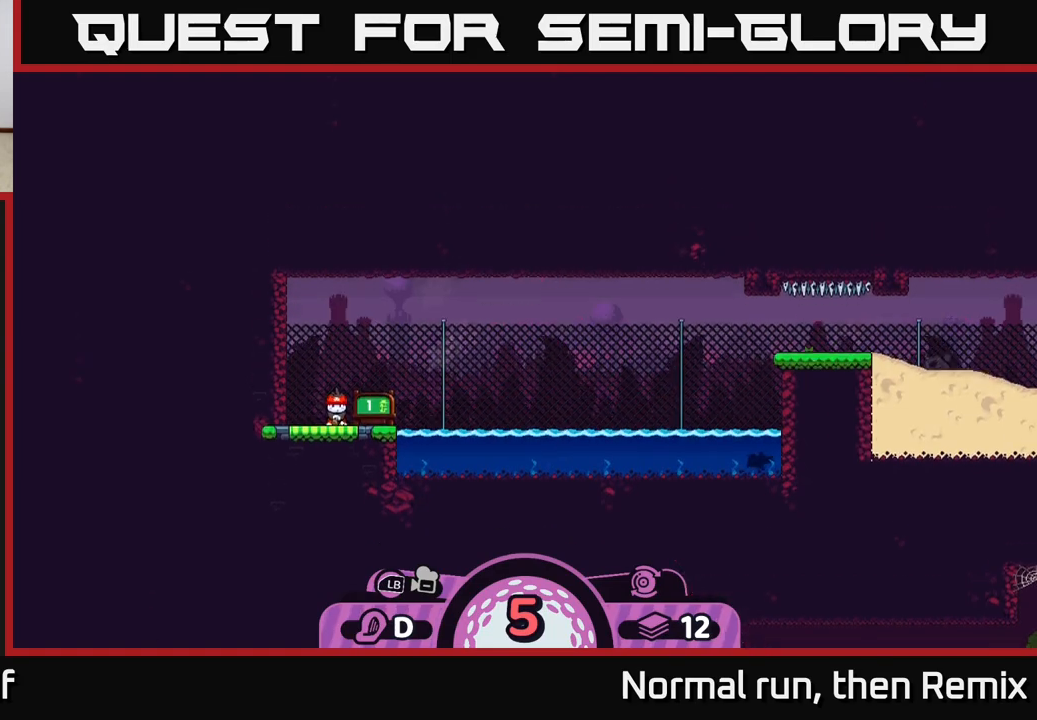
{"buttons": [], "left_stick": "center", "right_stick": "up", "events": [[67, "right_stick", "up-right"], [150, "right_stick", "right"], [333, "right_stick", "center"], [450, "right_stick", "up"]]}
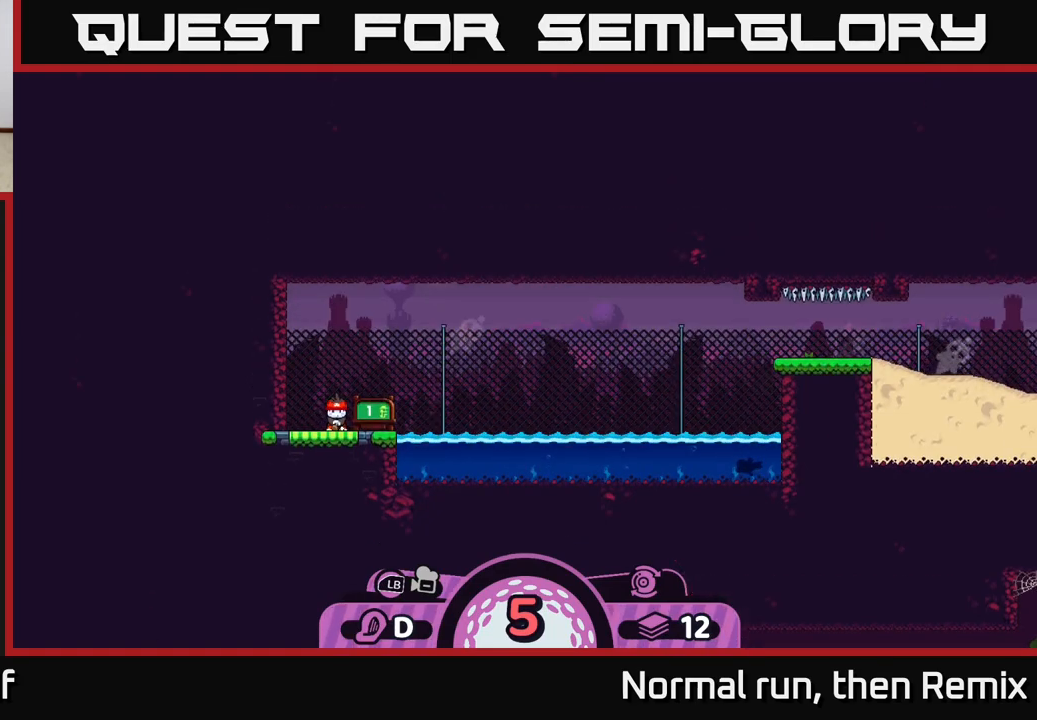
{"buttons": [], "left_stick": "center", "right_stick": "down", "events": [[200, "right_stick", "center"], [433, "right_stick", "down"]]}
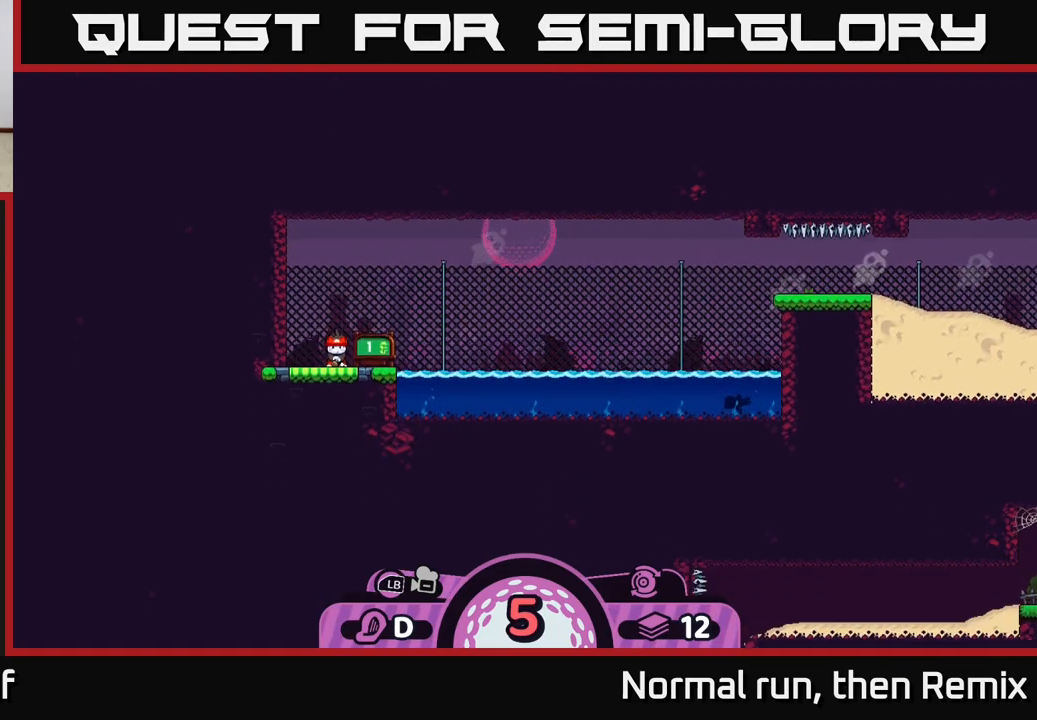
{"buttons": [], "left_stick": "center", "right_stick": "center", "events": [[117, "right_stick", "center"], [183, "right_stick", "up-right"], [333, "right_stick", "center"]]}
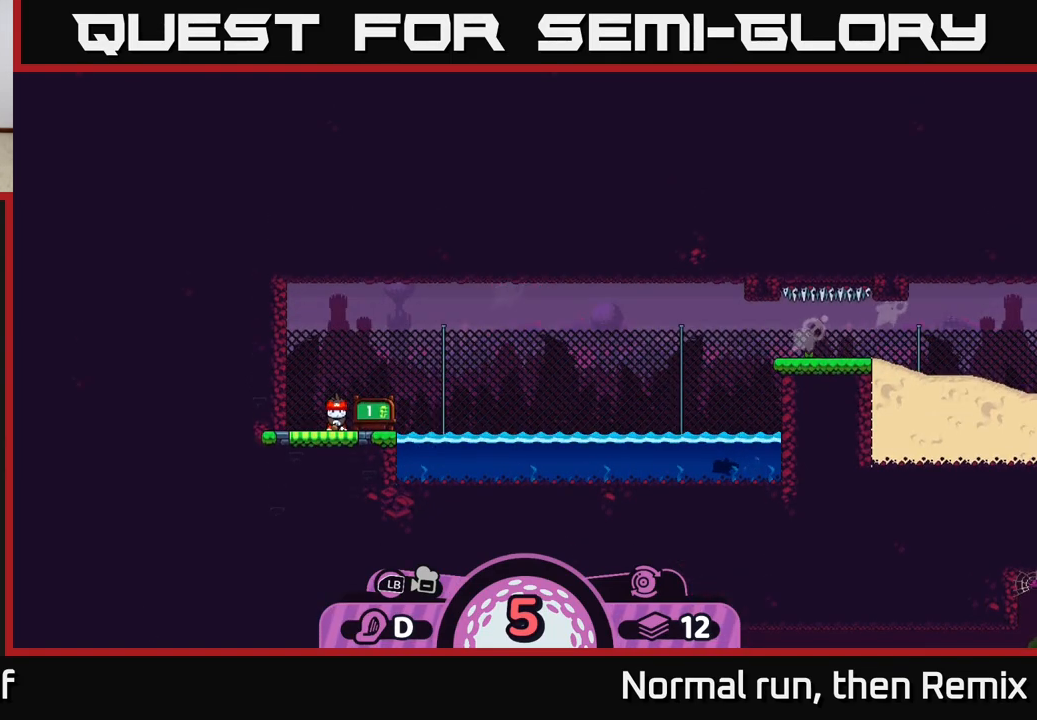
{"buttons": ["R2"], "left_stick": "center", "right_stick": "center", "events": [[150, "R2", "down"]]}
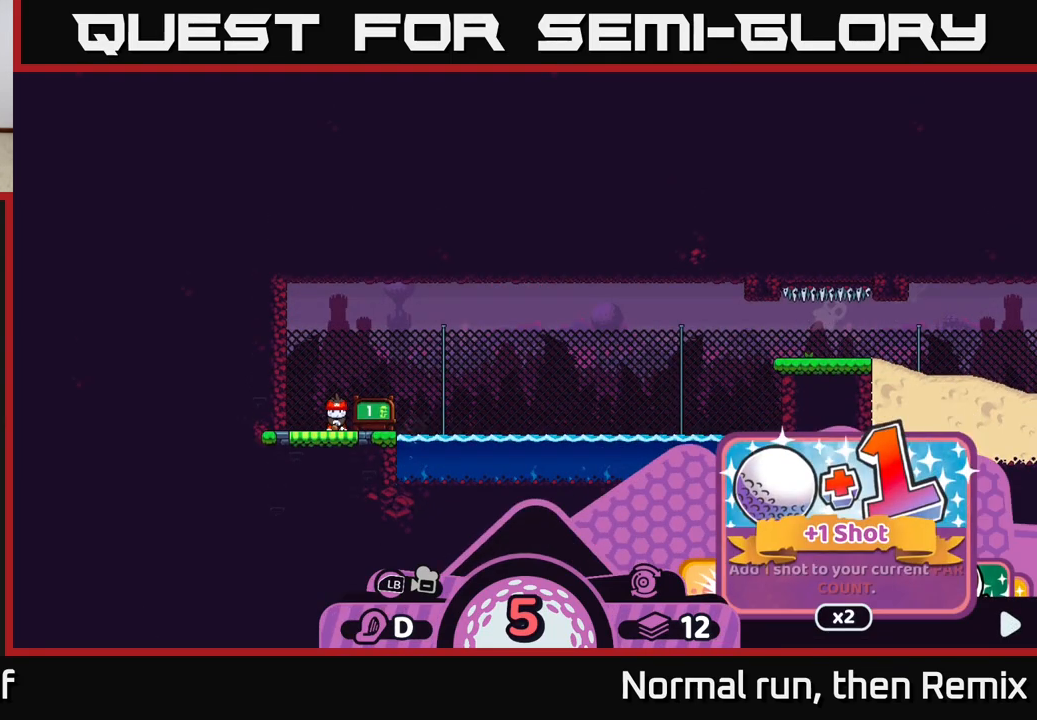
{"buttons": ["R2"], "left_stick": "center", "right_stick": "center", "events": [[133, "left_stick", "right"], [467, "left_stick", "center"]]}
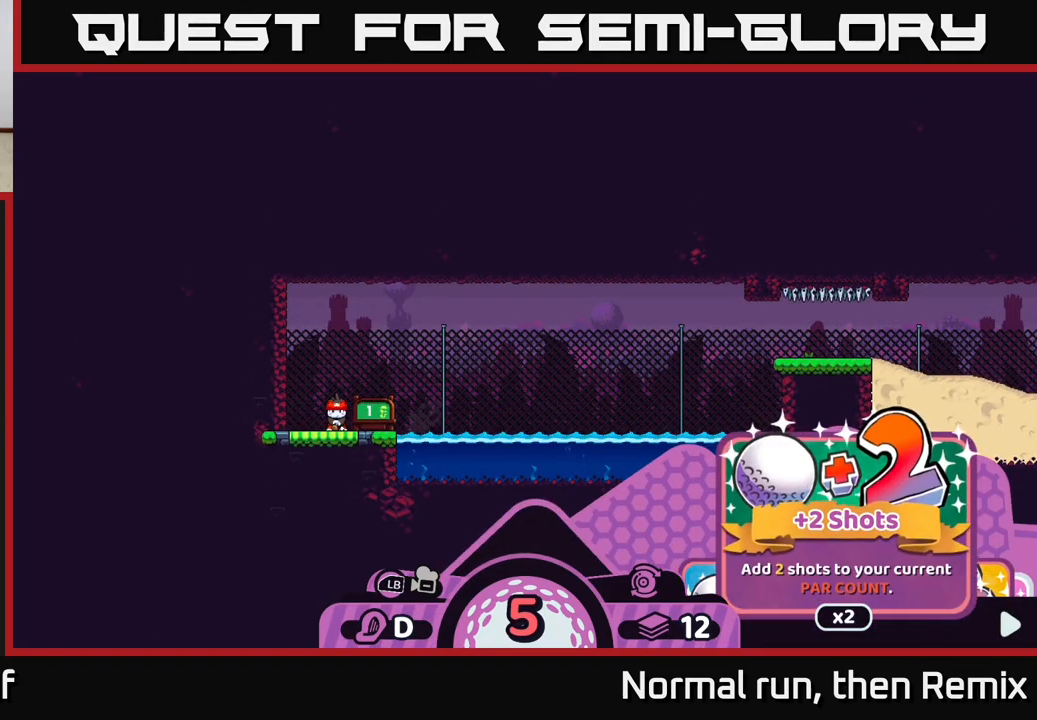
{"buttons": ["R2"], "left_stick": "center", "right_stick": "center", "events": [[267, "left_stick", "left"], [417, "left_stick", "center"]]}
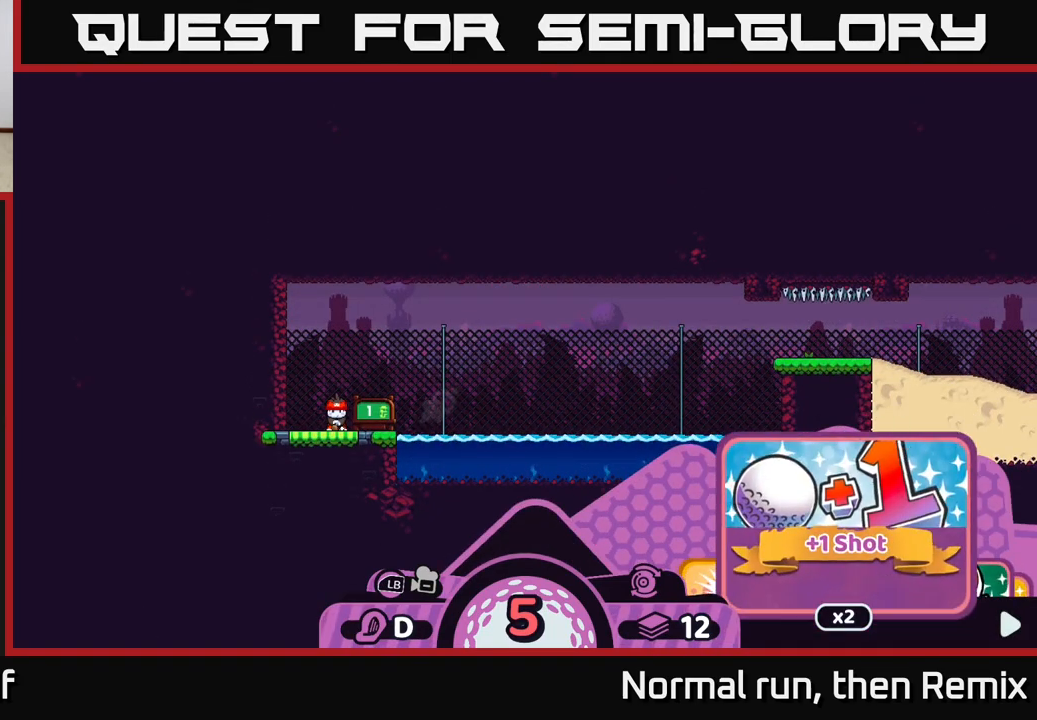
{"buttons": [], "left_stick": "center", "right_stick": "center", "events": [[117, "R2", "up"]]}
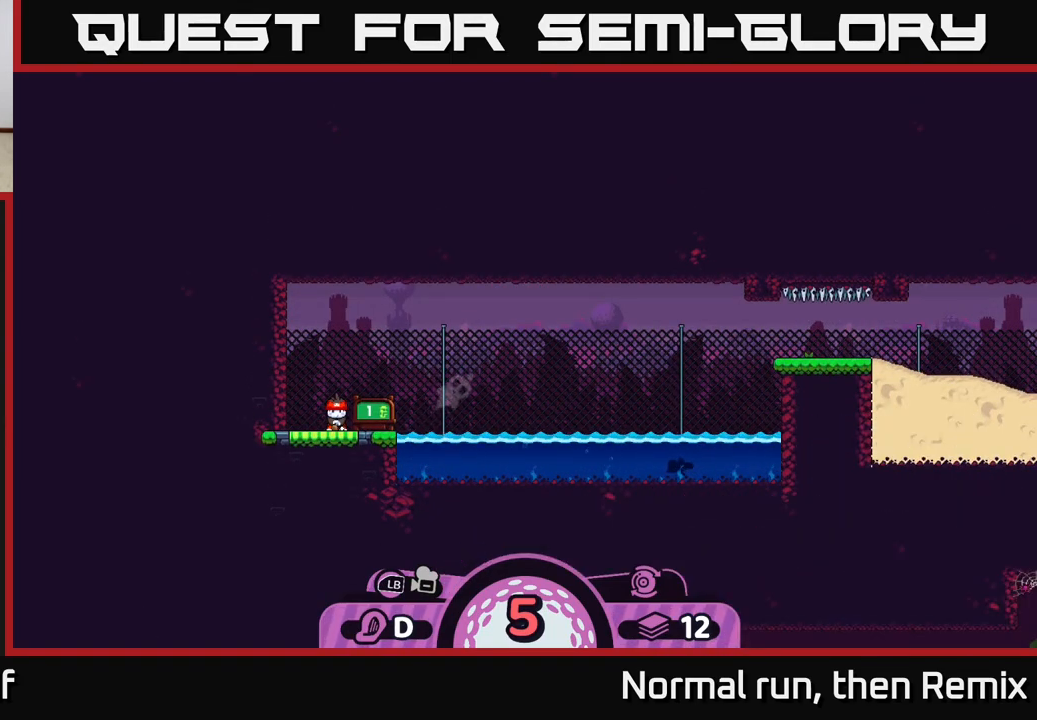
{"buttons": [], "left_stick": "right", "right_stick": "center", "events": [[167, "B", "down"], [233, "B", "up"], [450, "left_stick", "right"]]}
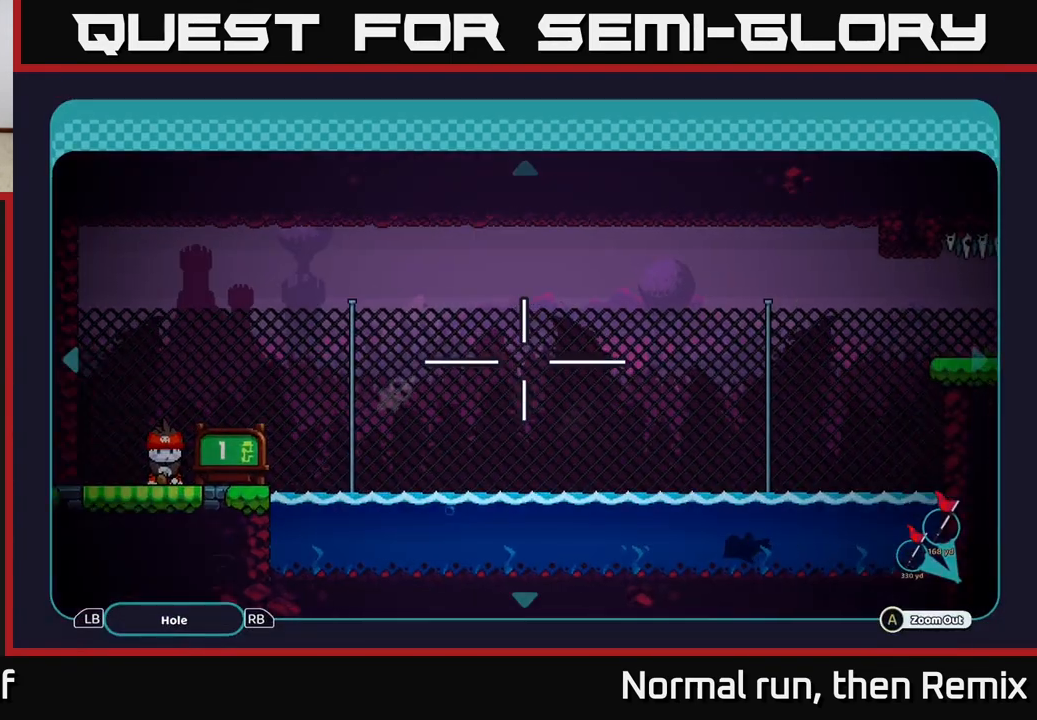
{"buttons": [], "left_stick": "down-right", "right_stick": "center", "events": [[333, "left_stick", "down-right"]]}
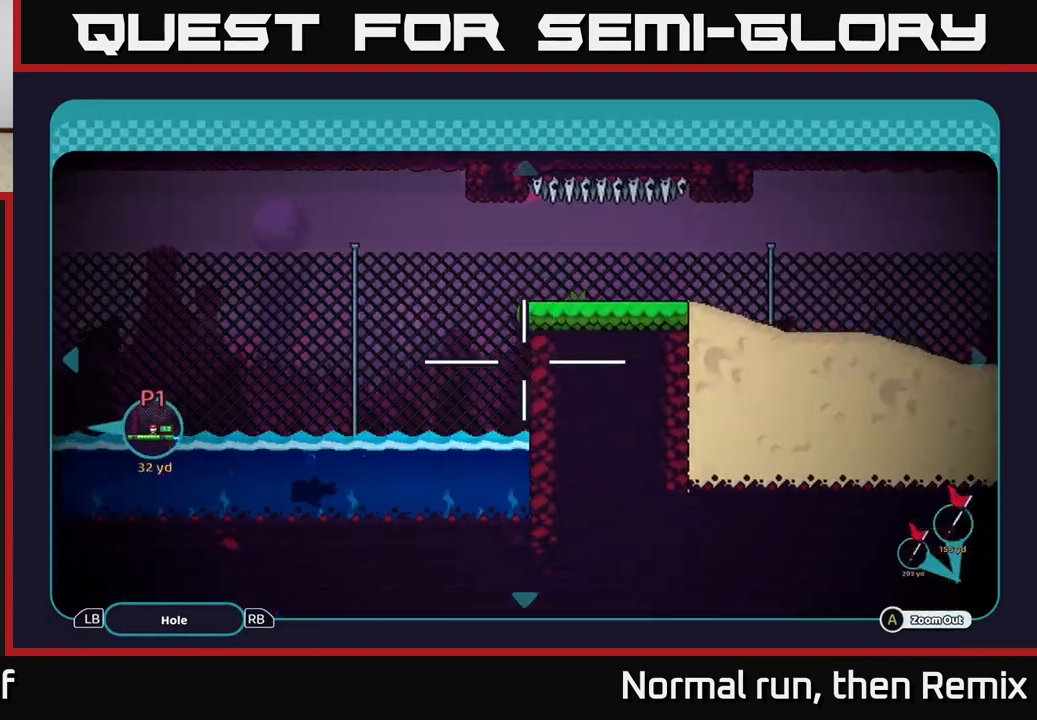
{"buttons": [], "left_stick": "right", "right_stick": "center", "events": [[117, "left_stick", "right"]]}
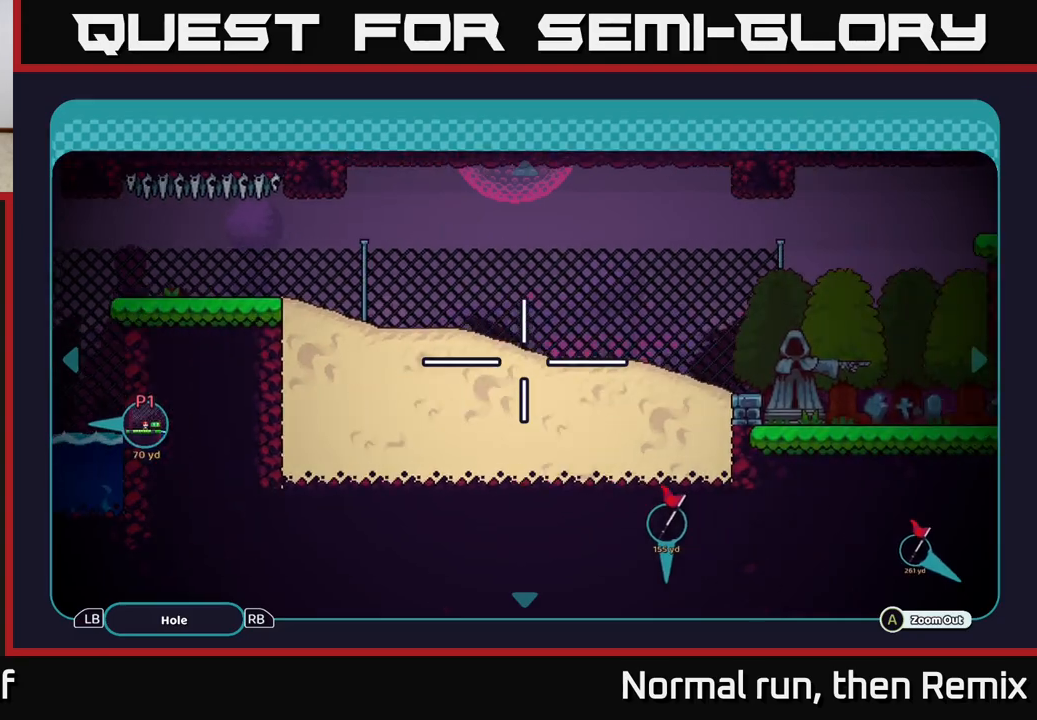
{"buttons": [], "left_stick": "right", "right_stick": "center", "events": [[133, "left_stick", "center"], [467, "left_stick", "right"]]}
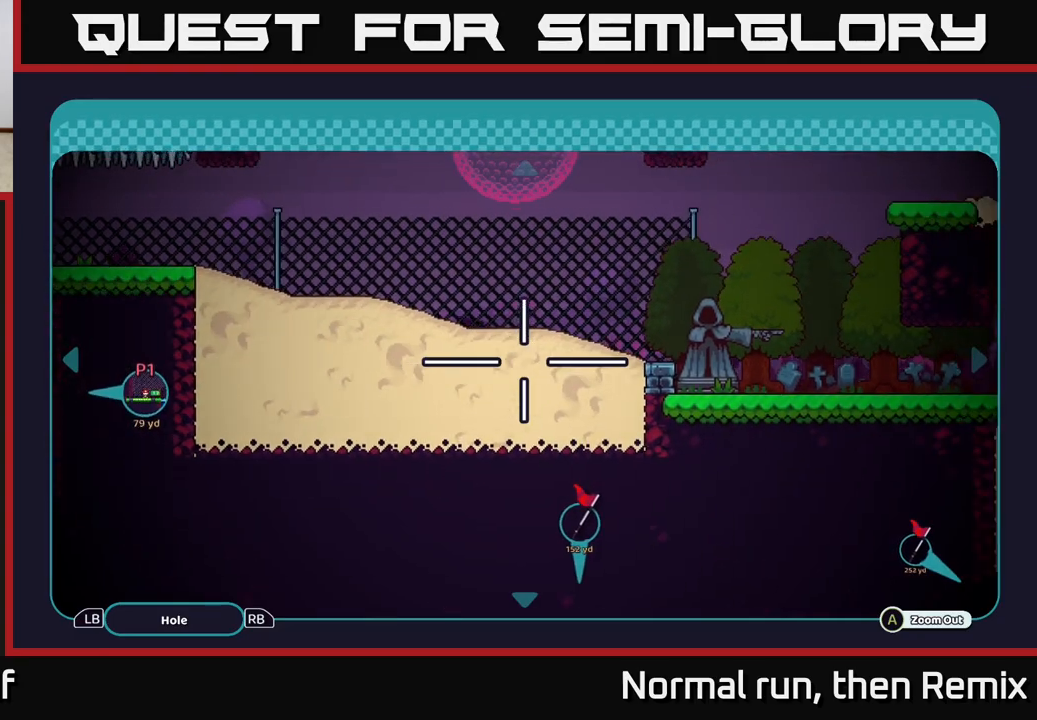
{"buttons": [], "left_stick": "left", "right_stick": "center", "events": [[100, "left_stick", "up"], [183, "left_stick", "left"]]}
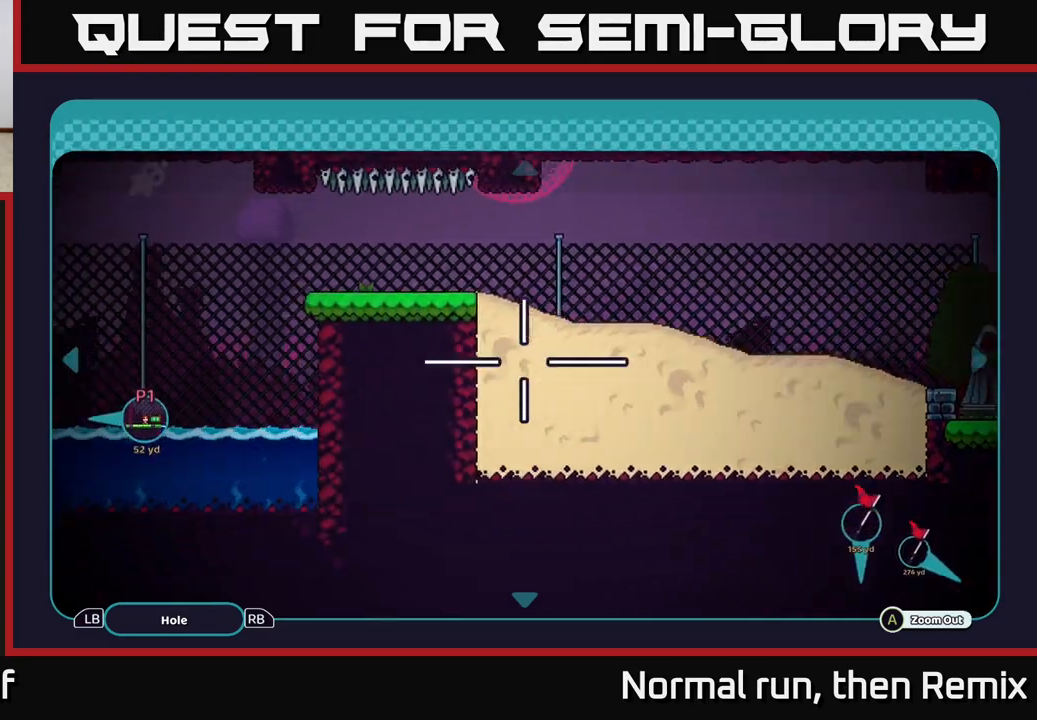
{"buttons": [], "left_stick": "left", "right_stick": "center", "events": [[50, "left_stick", "down-left"], [317, "left_stick", "left"]]}
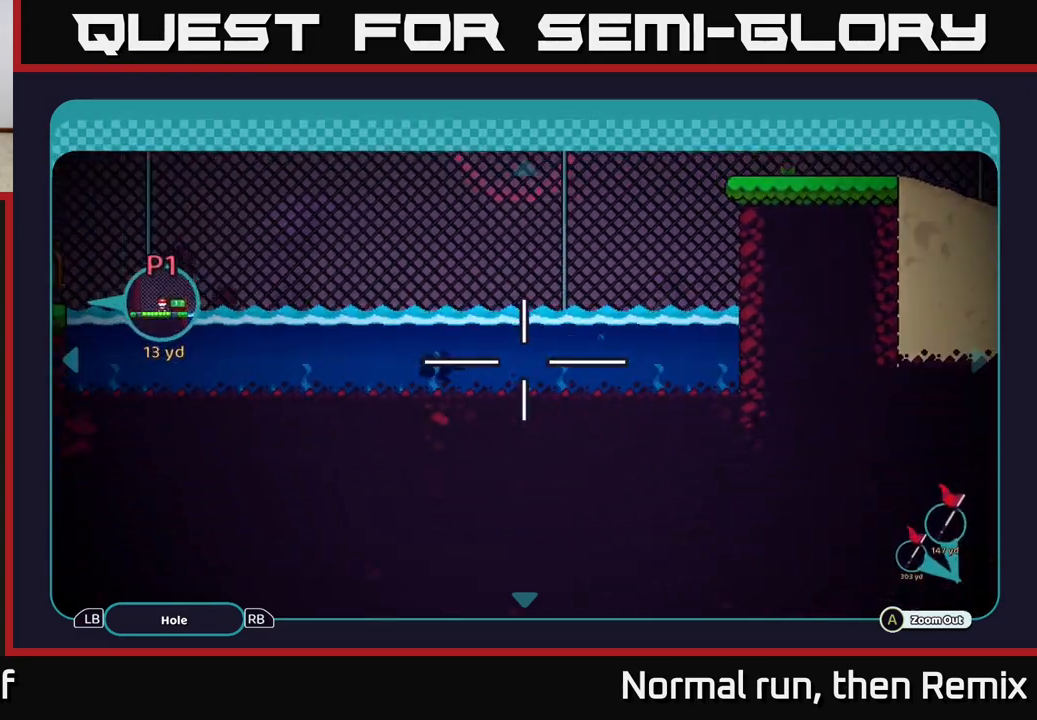
{"buttons": [], "left_stick": "center", "right_stick": "center", "events": [[417, "left_stick", "center"]]}